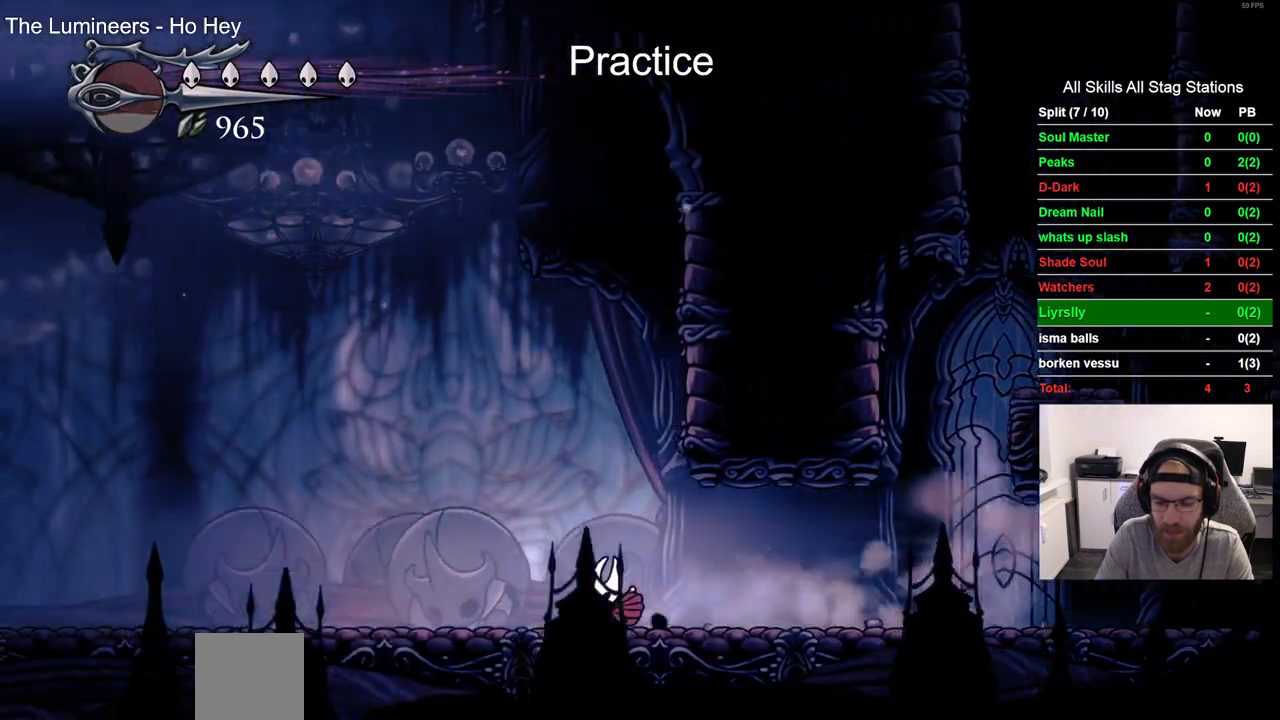
Gameplay with a controller (PlayStation layout); each line is a JSON object with the inputs held at the frame after it. "events" lists button and stick changes between this image and that frame as [ms after this image, input, new state], when the widget could be followed in between. Not read: L1 R1 R2.
{"buttons": ["DPAD_LEFT"], "left_stick": "center", "right_stick": "center", "events": []}
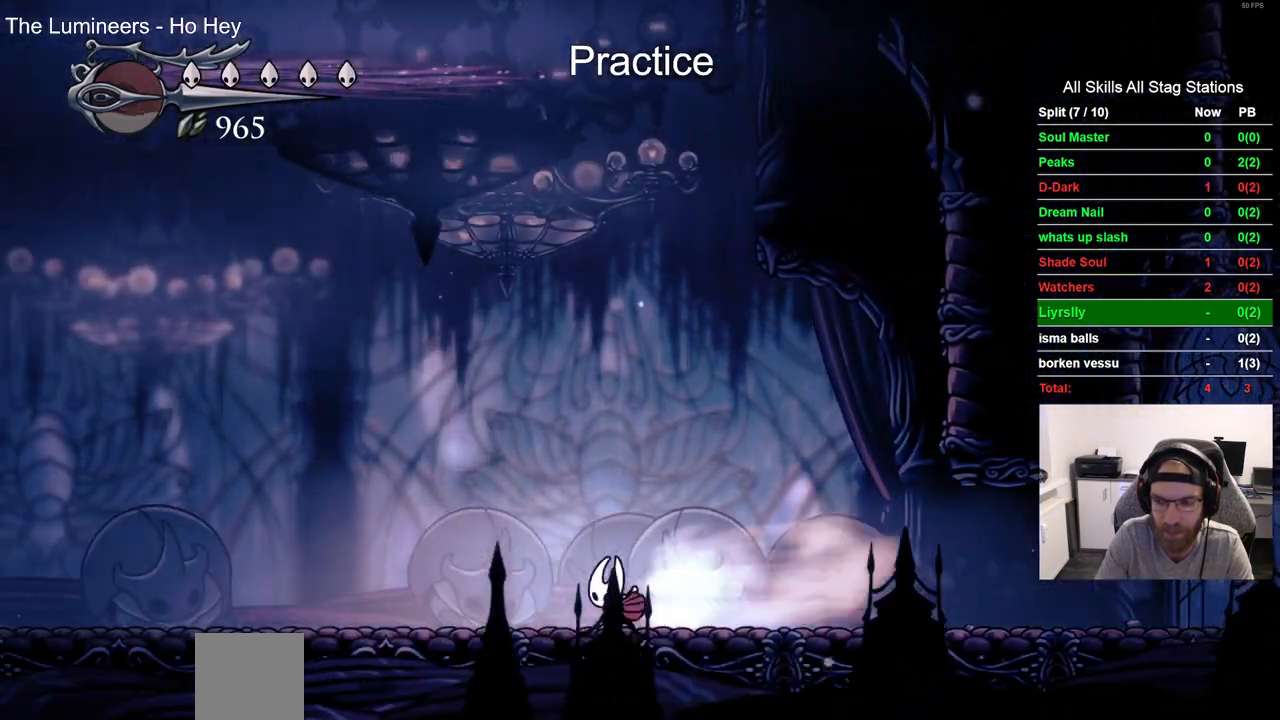
{"buttons": ["DPAD_LEFT"], "left_stick": "center", "right_stick": "center", "events": []}
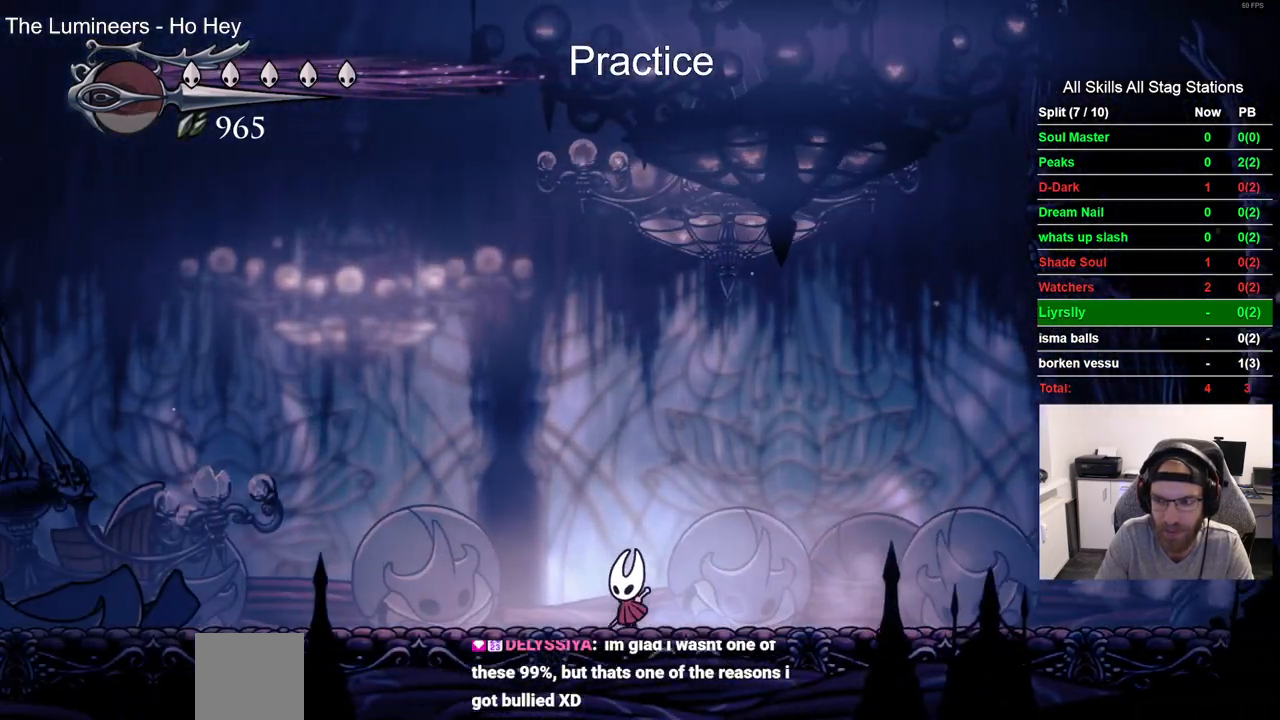
{"buttons": ["DPAD_LEFT"], "left_stick": "center", "right_stick": "center", "events": []}
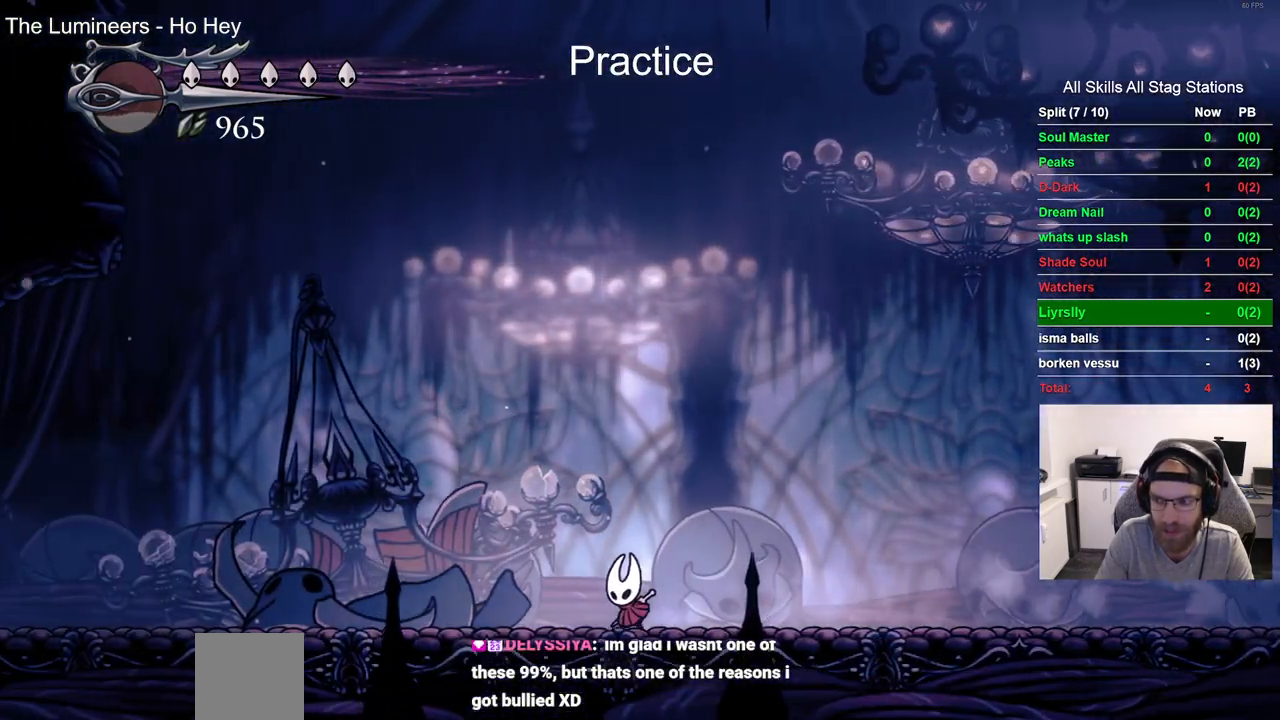
{"buttons": ["DPAD_LEFT"], "left_stick": "center", "right_stick": "center", "events": []}
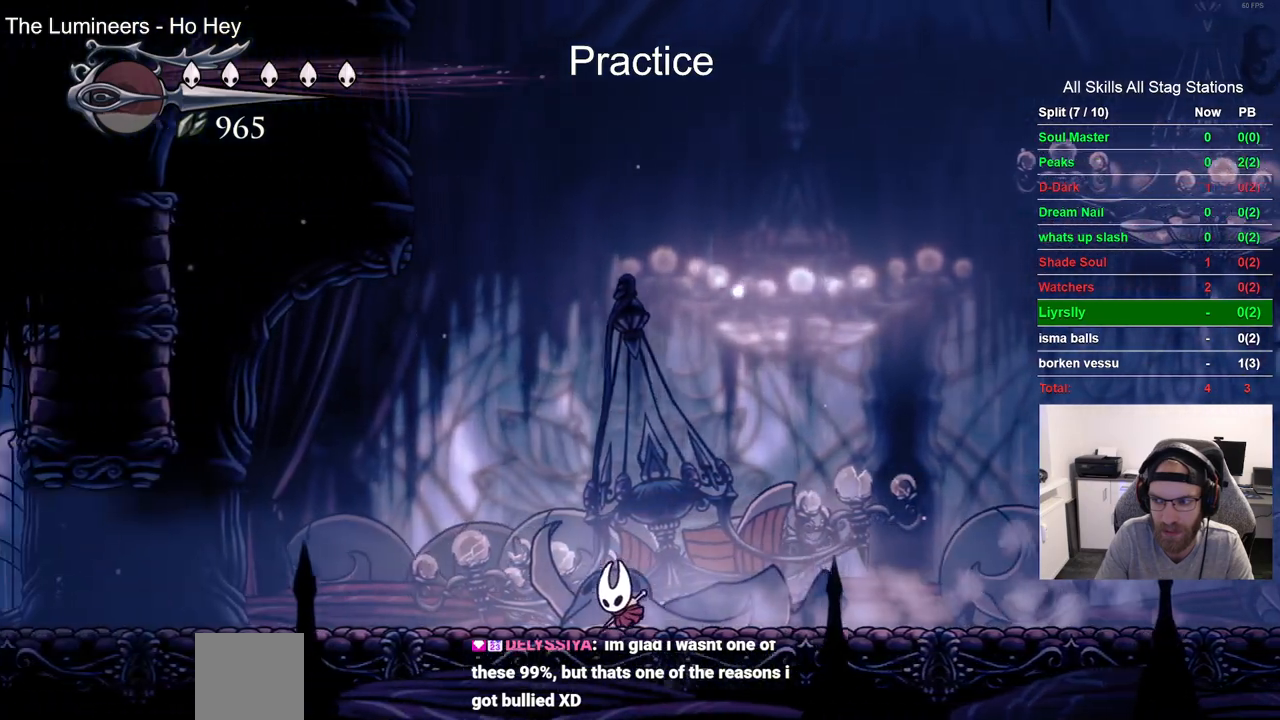
{"buttons": ["DPAD_LEFT"], "left_stick": "center", "right_stick": "center", "events": []}
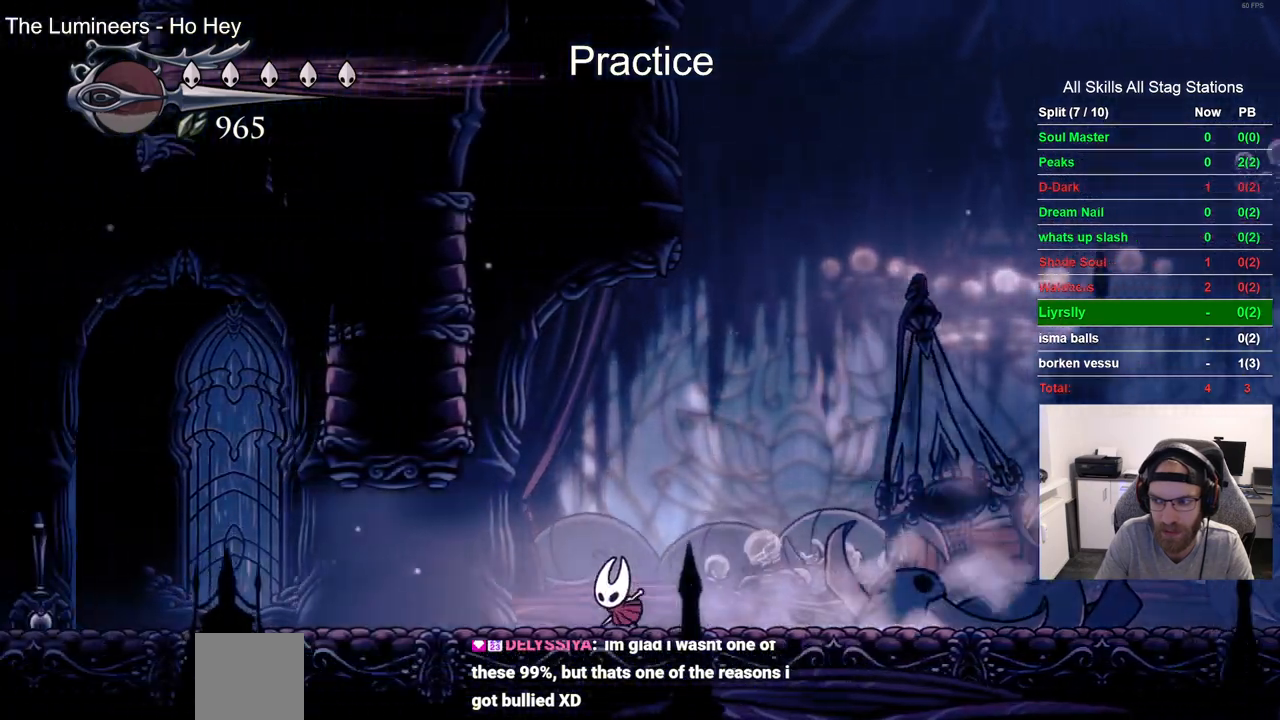
{"buttons": ["DPAD_LEFT"], "left_stick": "center", "right_stick": "center", "events": []}
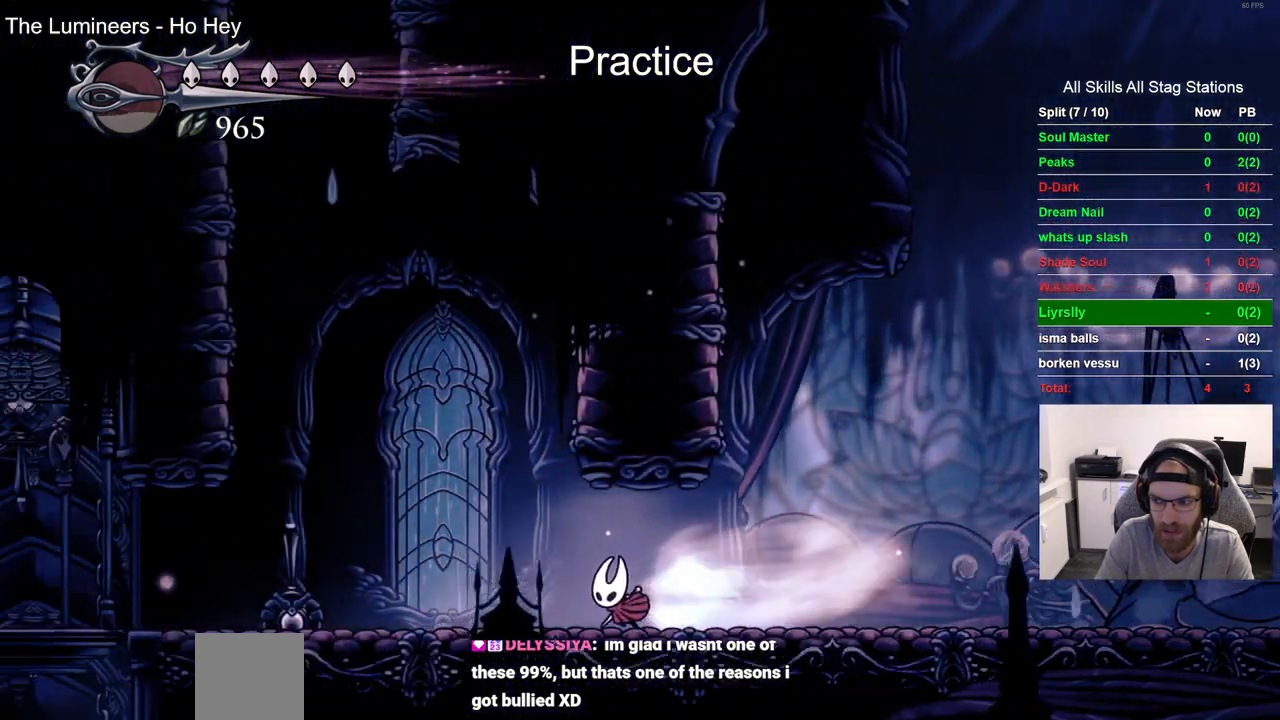
{"buttons": ["DPAD_LEFT"], "left_stick": "center", "right_stick": "center", "events": []}
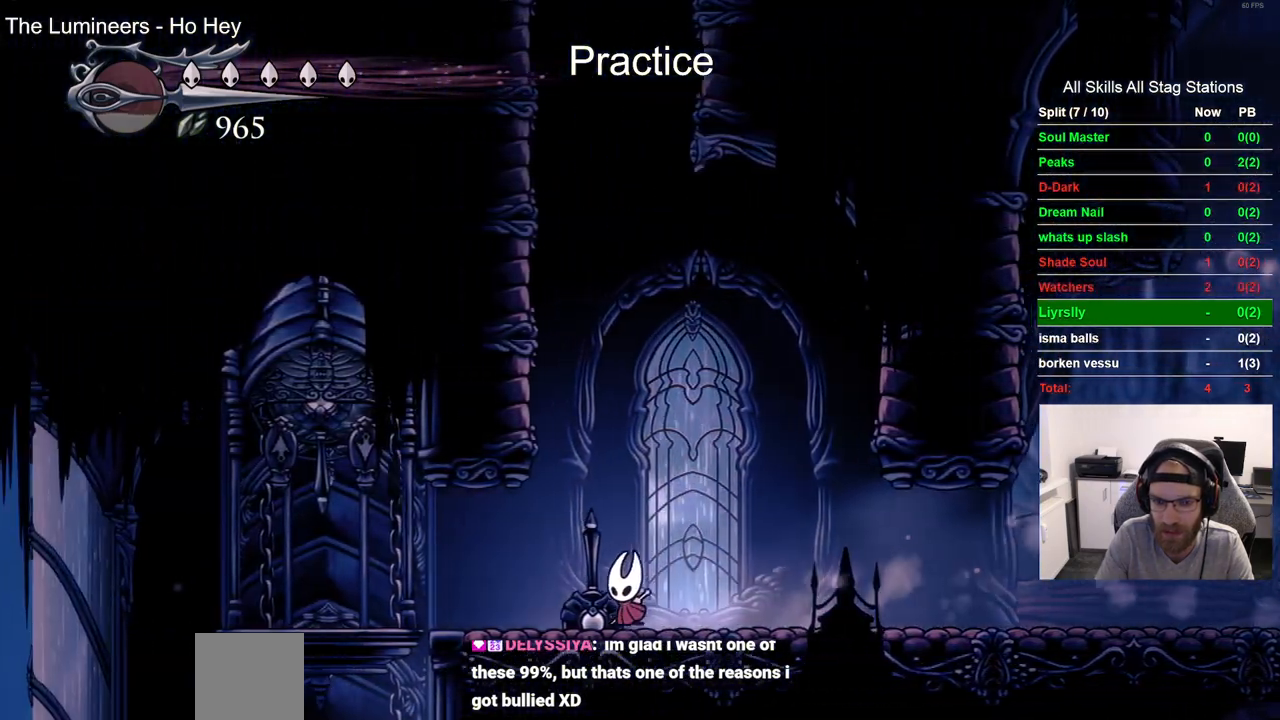
{"buttons": ["SQUARE"], "left_stick": "center", "right_stick": "center", "events": [[317, "DPAD_UP", "down"], [367, "SQUARE", "down"], [500, "DPAD_LEFT", "up"], [500, "DPAD_UP", "up"]]}
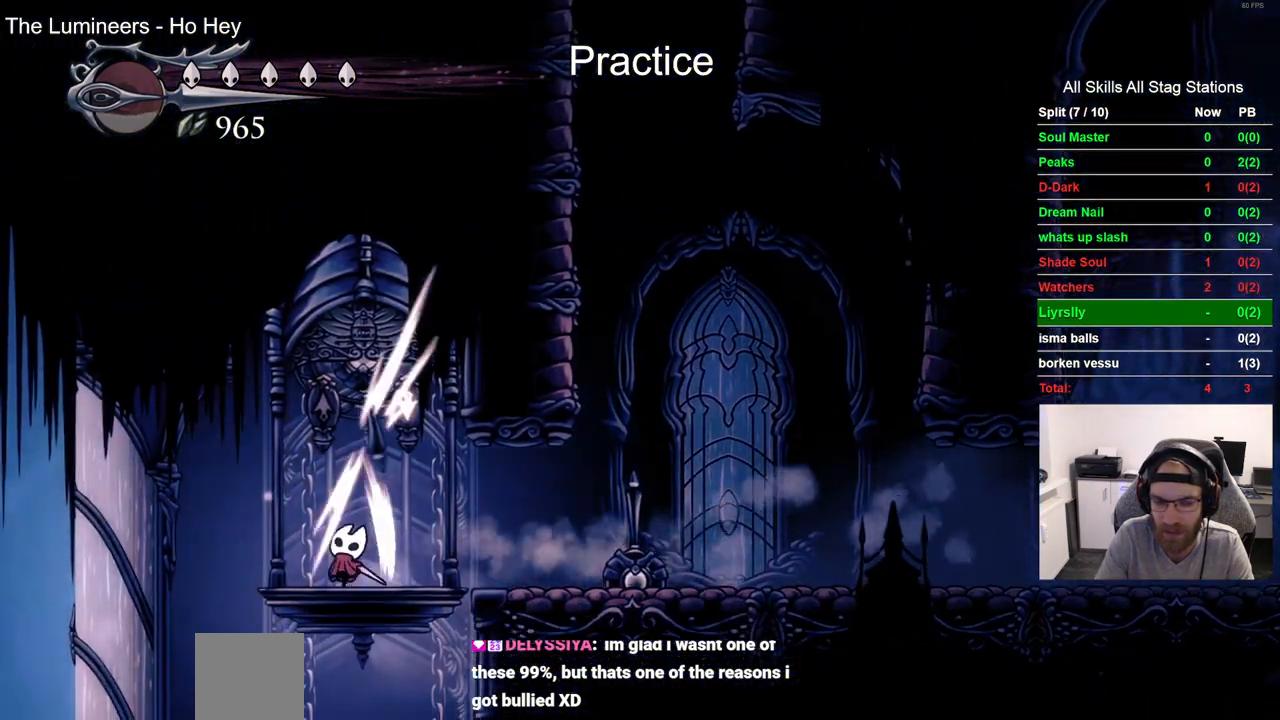
{"buttons": [], "left_stick": "center", "right_stick": "center", "events": [[33, "SQUARE", "up"], [300, "DPAD_RIGHT", "down"], [400, "DPAD_RIGHT", "up"]]}
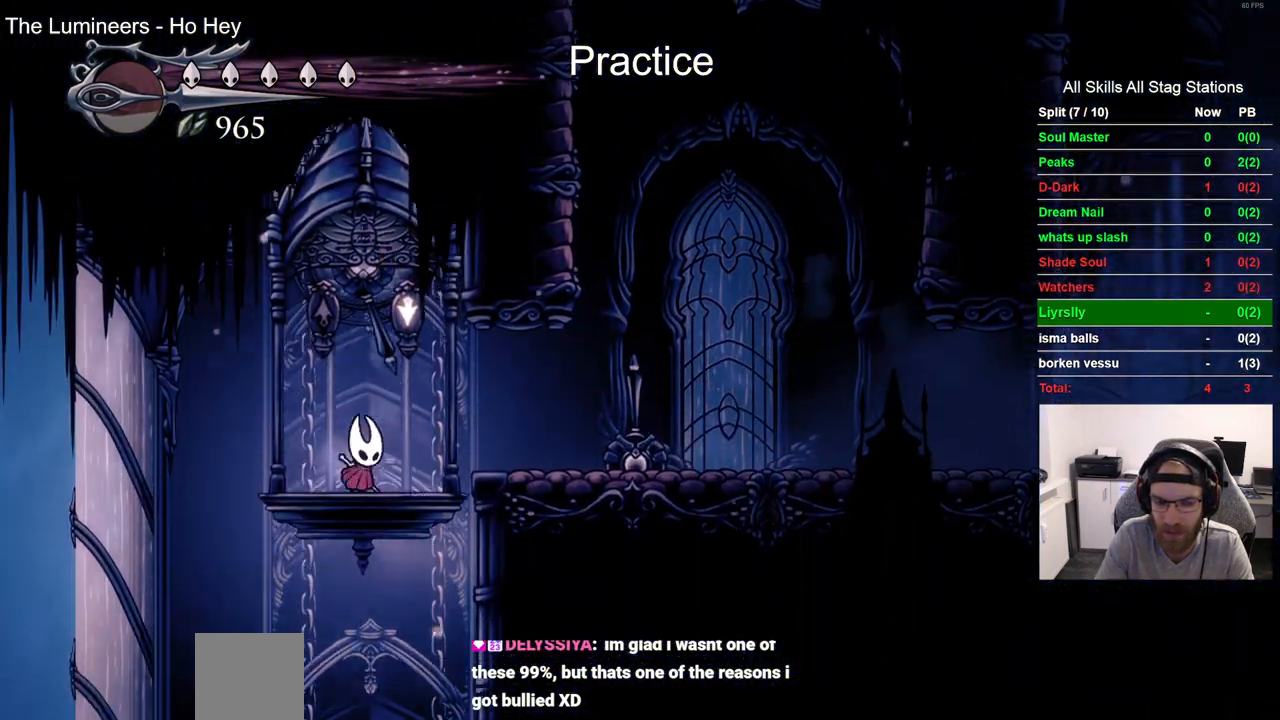
{"buttons": [], "left_stick": "center", "right_stick": "center", "events": []}
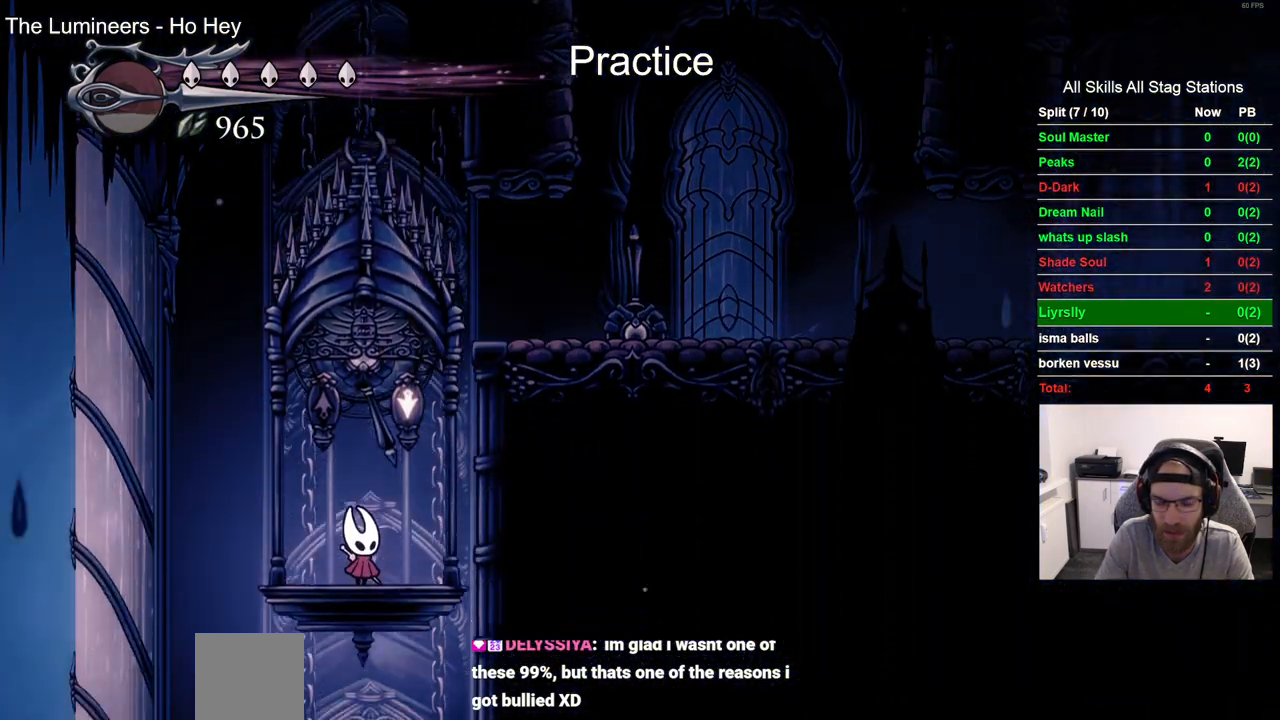
{"buttons": [], "left_stick": "center", "right_stick": "center", "events": []}
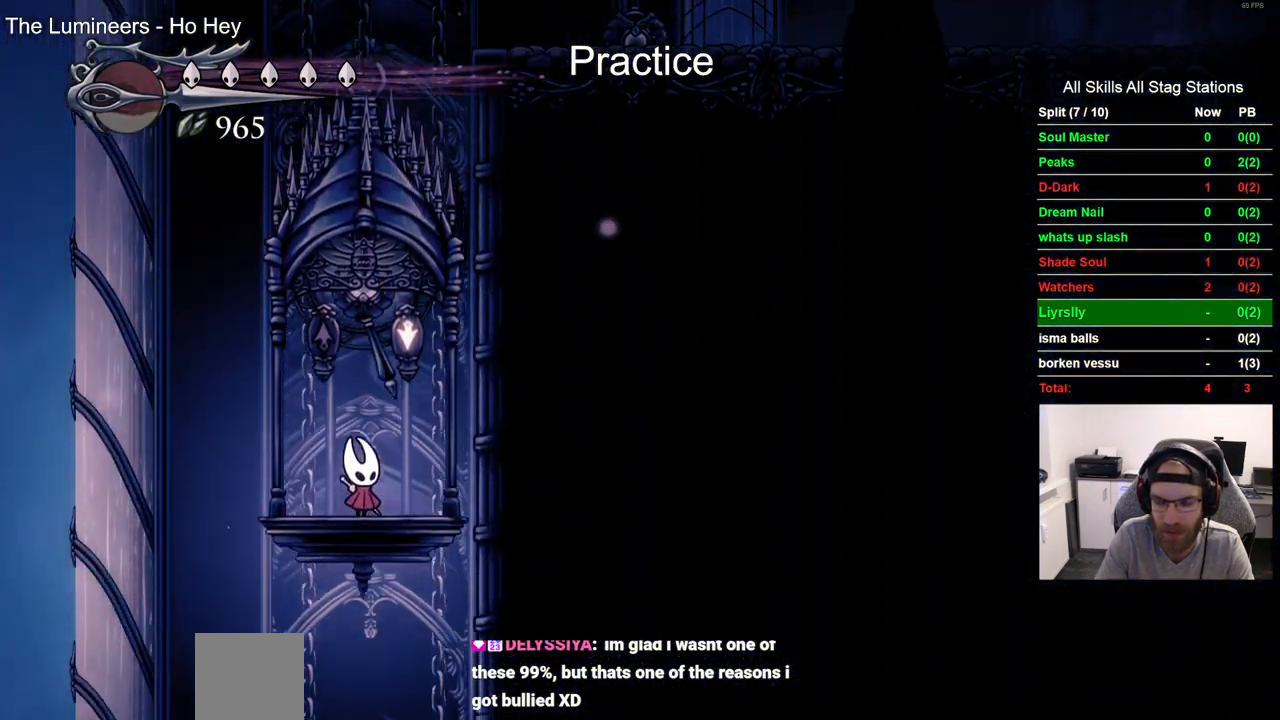
{"buttons": [], "left_stick": "center", "right_stick": "center", "events": []}
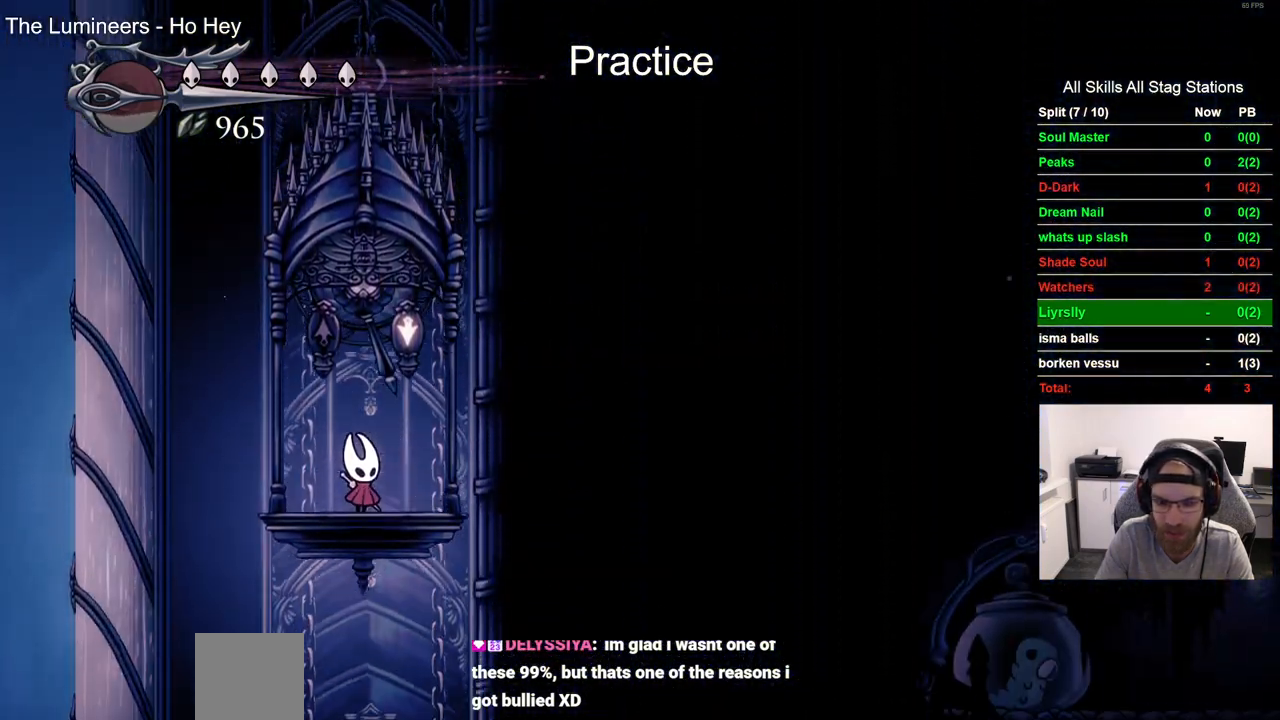
{"buttons": [], "left_stick": "center", "right_stick": "center", "events": []}
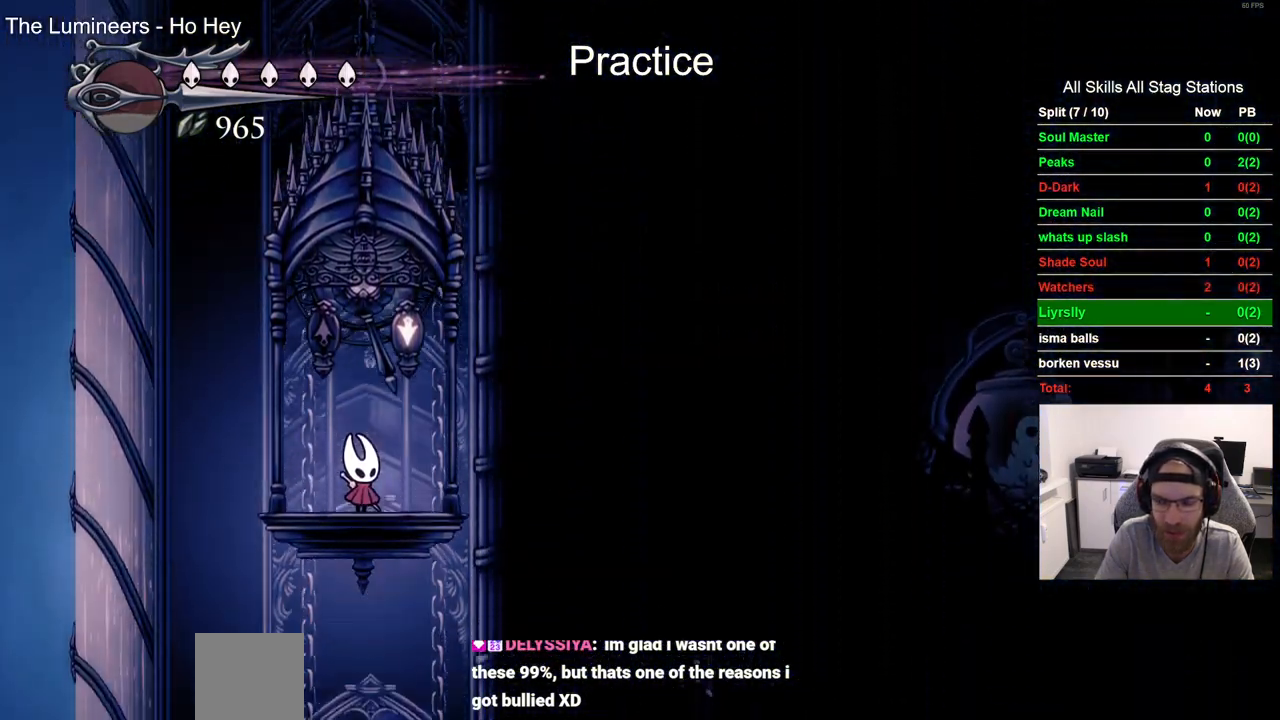
{"buttons": [], "left_stick": "center", "right_stick": "center", "events": []}
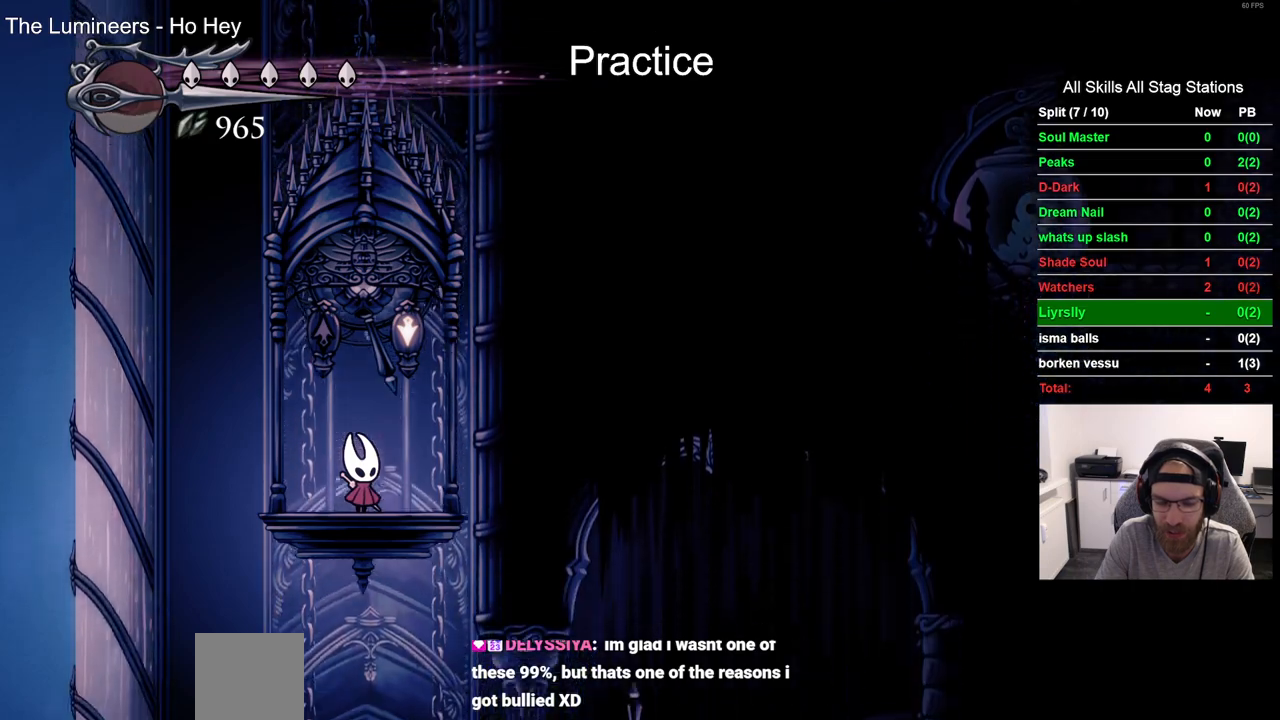
{"buttons": ["DPAD_RIGHT"], "left_stick": "center", "right_stick": "center", "events": [[450, "DPAD_RIGHT", "down"]]}
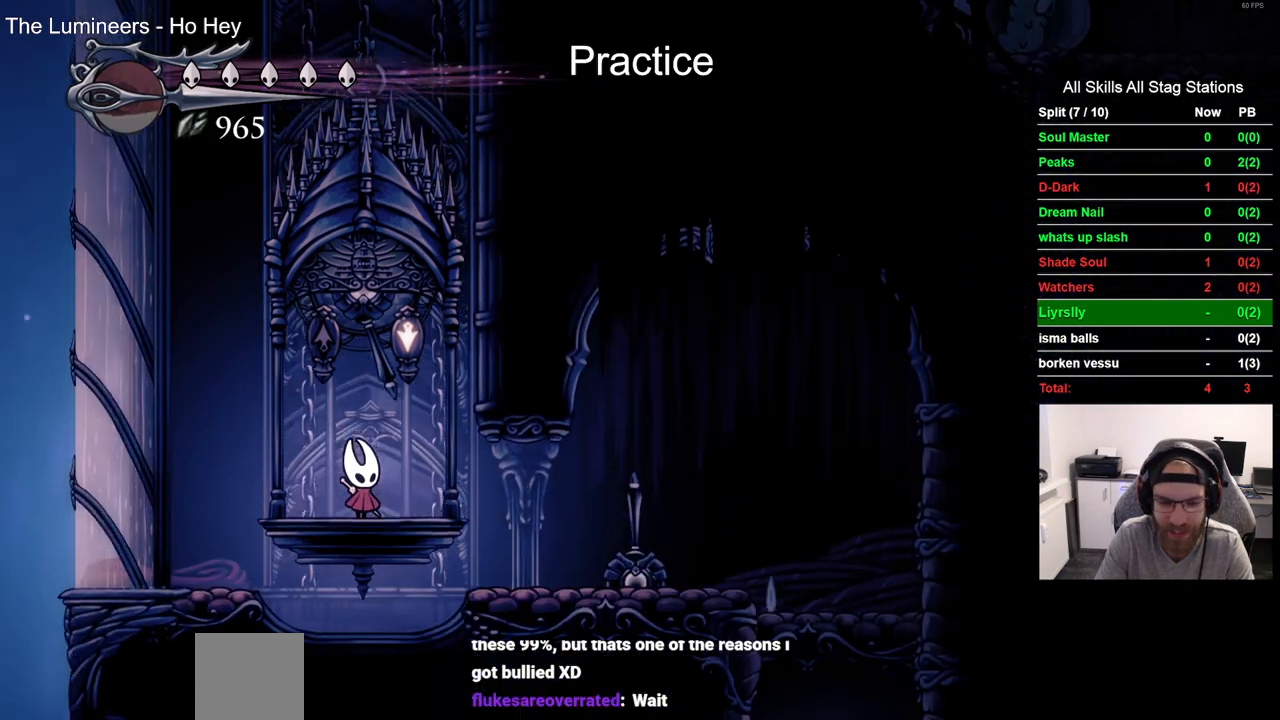
{"buttons": ["DPAD_RIGHT"], "left_stick": "center", "right_stick": "center", "events": []}
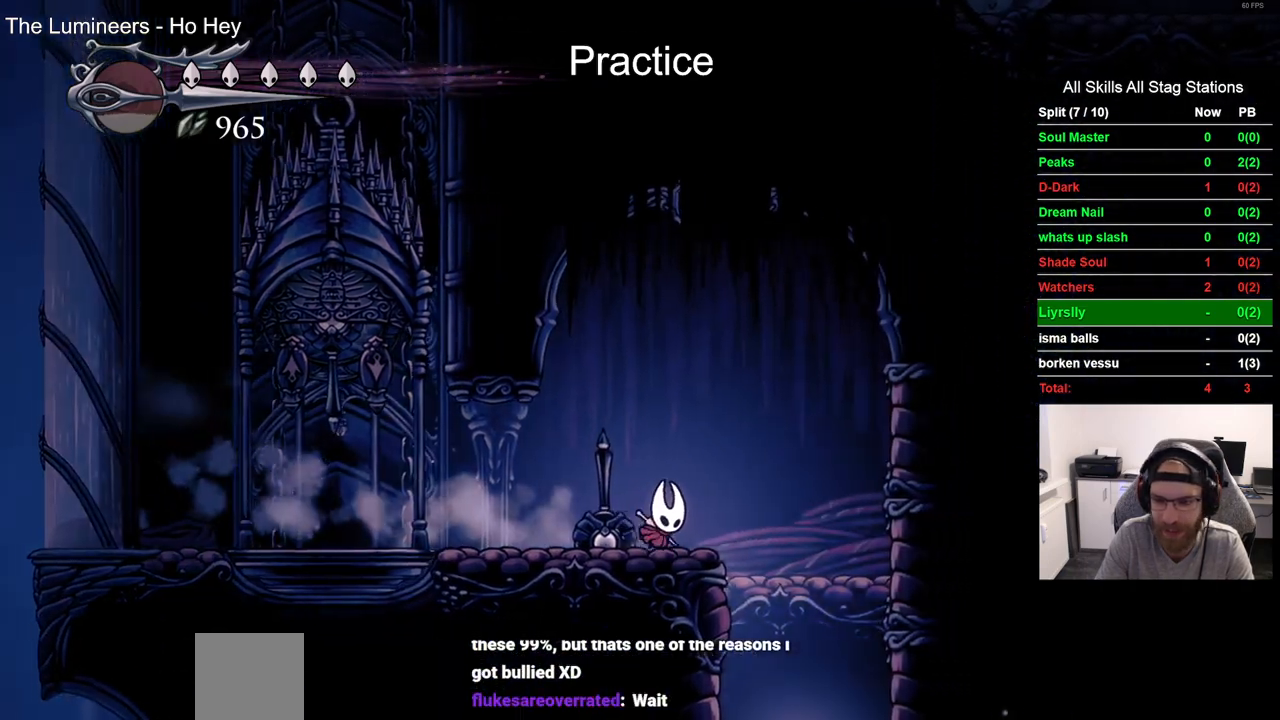
{"buttons": [], "left_stick": "center", "right_stick": "center", "events": [[383, "DPAD_RIGHT", "up"]]}
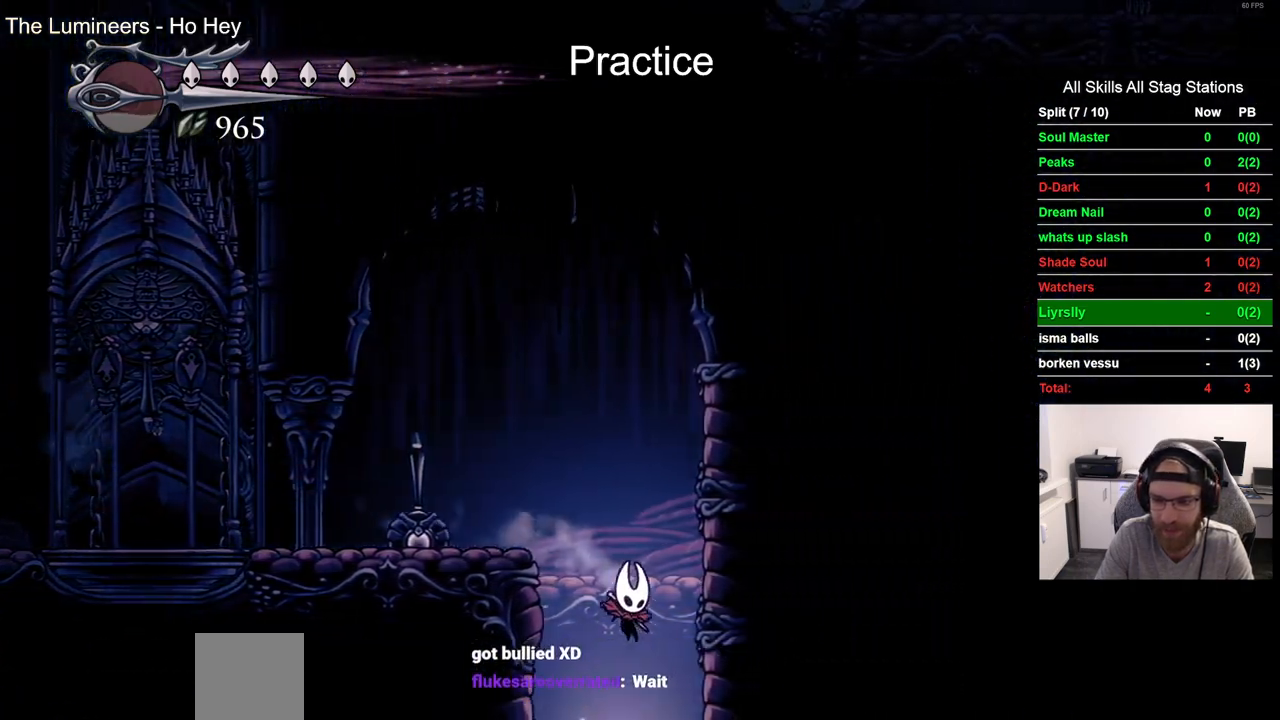
{"buttons": [], "left_stick": "center", "right_stick": "center", "events": []}
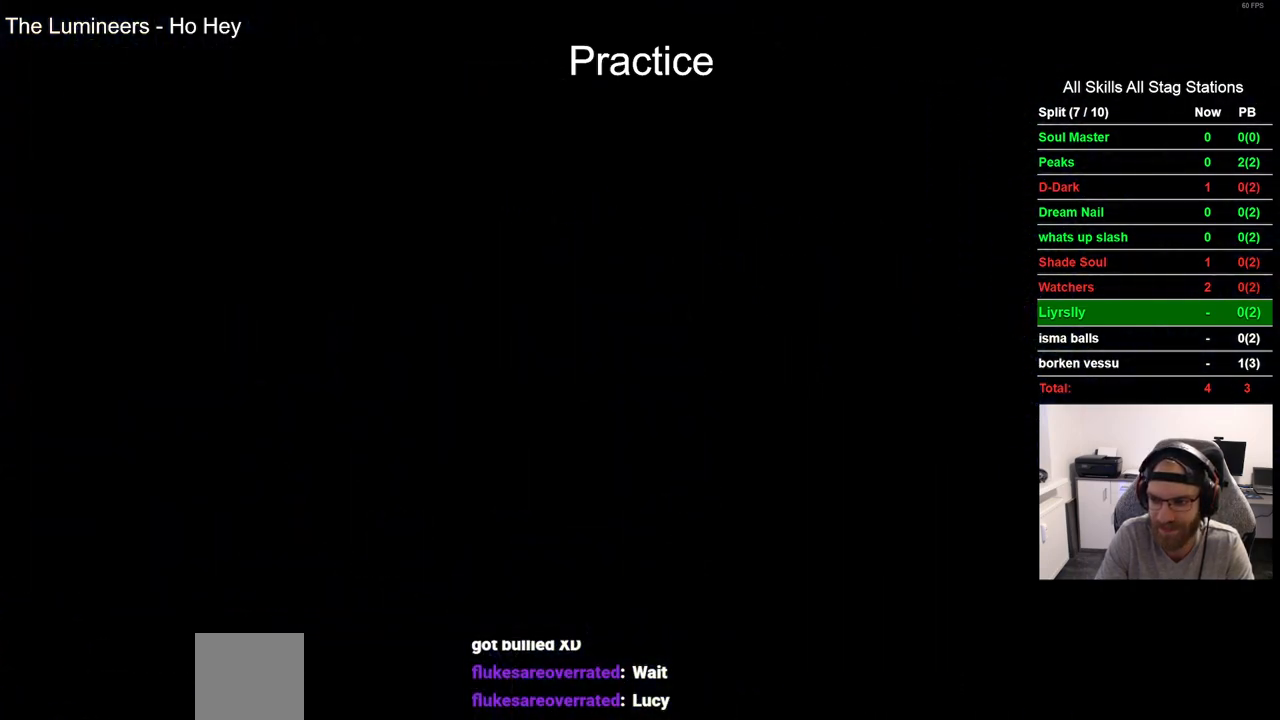
{"buttons": [], "left_stick": "center", "right_stick": "center", "events": []}
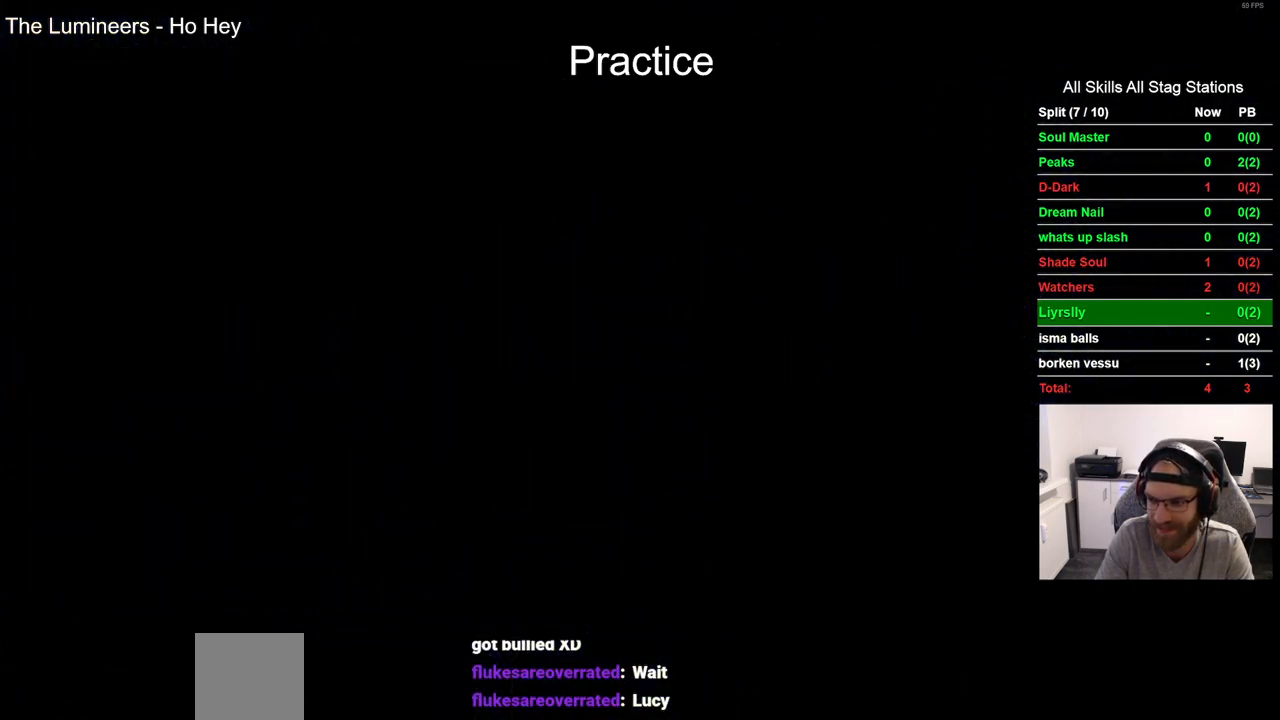
{"buttons": [], "left_stick": "center", "right_stick": "center", "events": []}
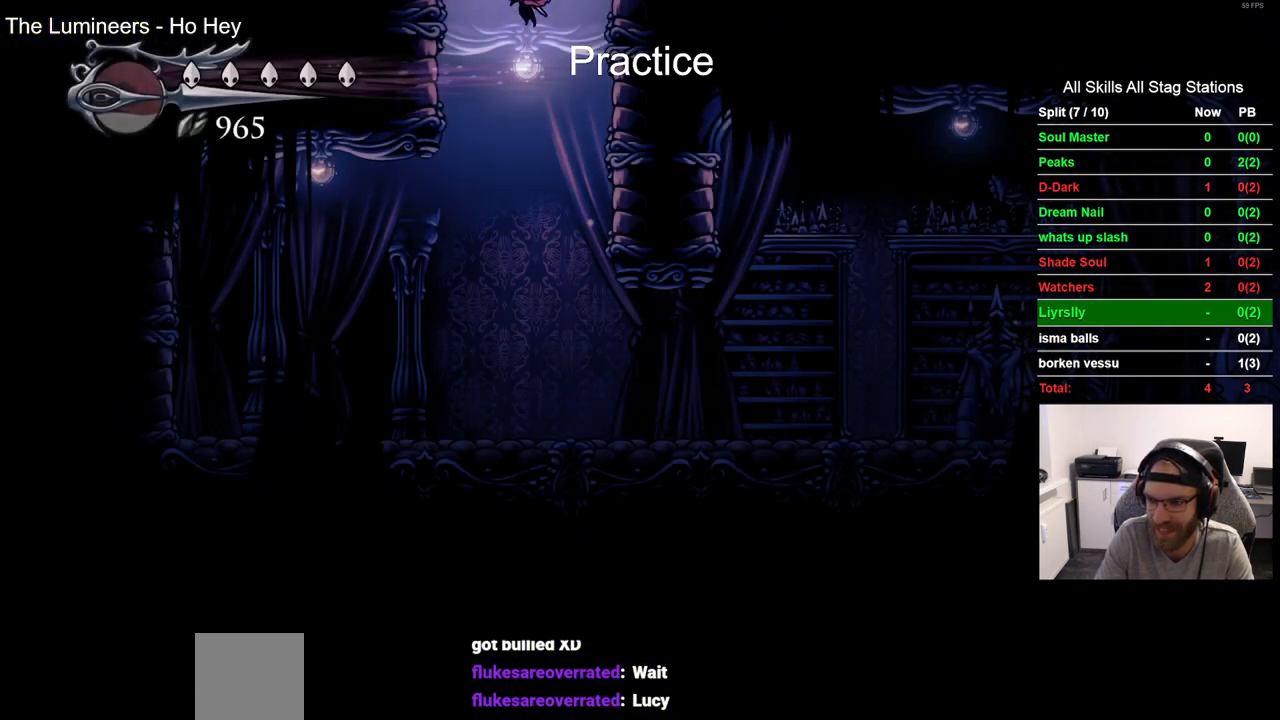
{"buttons": ["DPAD_RIGHT"], "left_stick": "center", "right_stick": "center", "events": [[217, "DPAD_RIGHT", "down"]]}
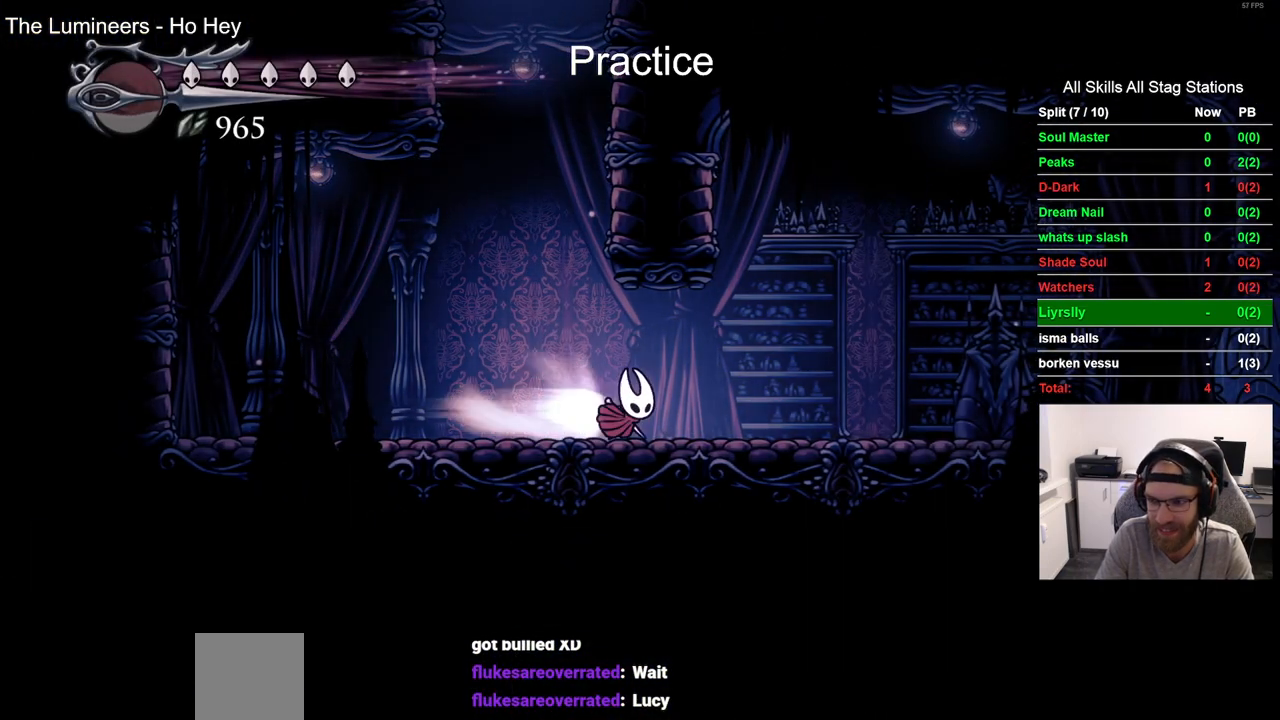
{"buttons": ["DPAD_RIGHT"], "left_stick": "center", "right_stick": "center", "events": []}
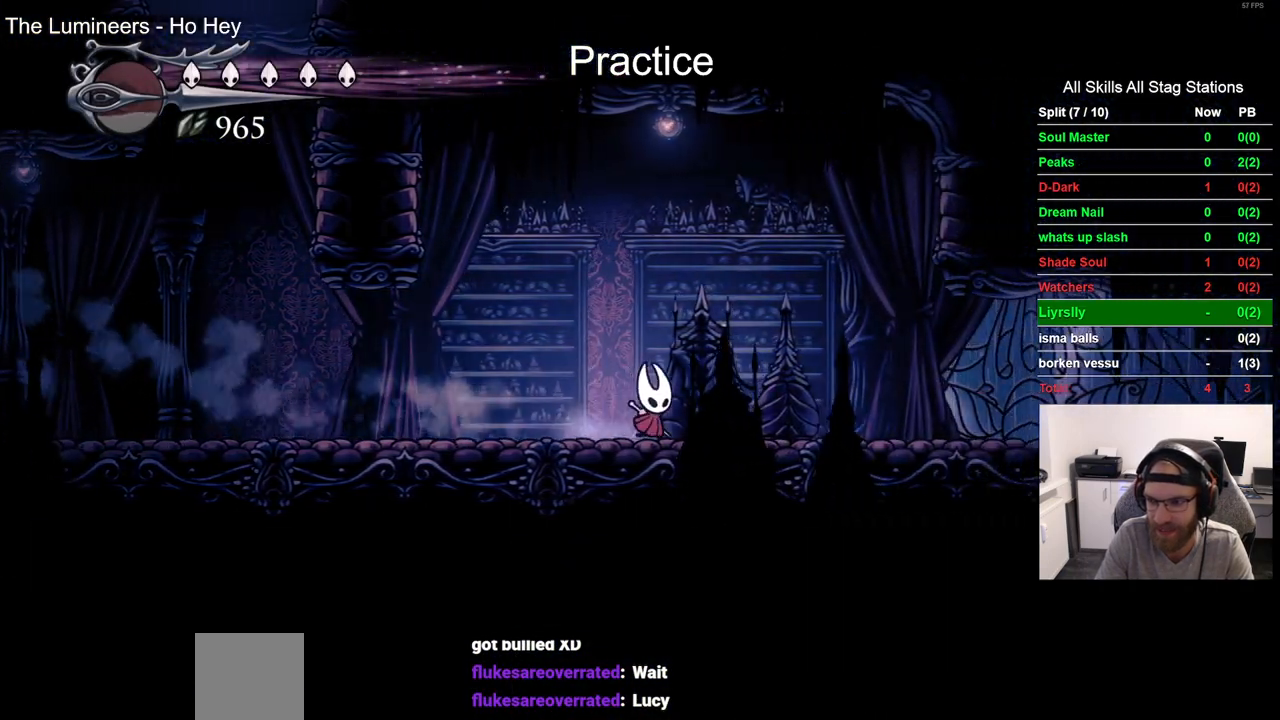
{"buttons": ["DPAD_RIGHT"], "left_stick": "center", "right_stick": "center", "events": []}
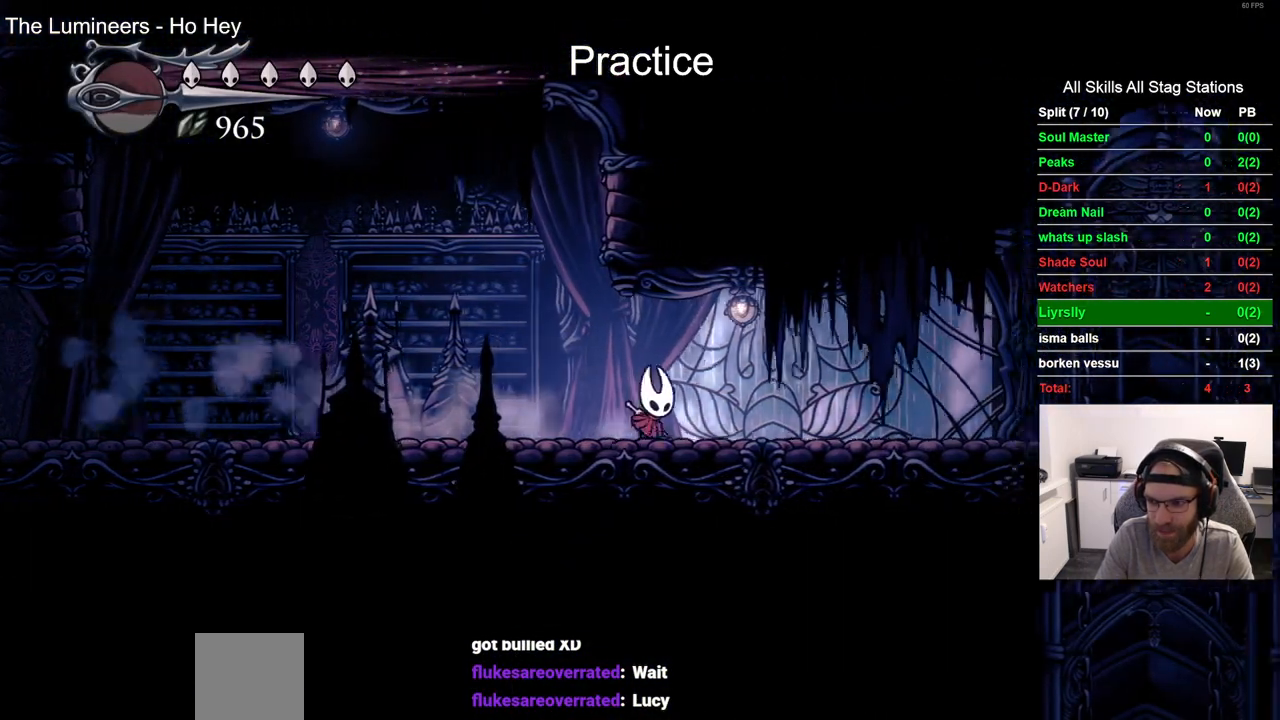
{"buttons": ["DPAD_RIGHT"], "left_stick": "center", "right_stick": "center", "events": []}
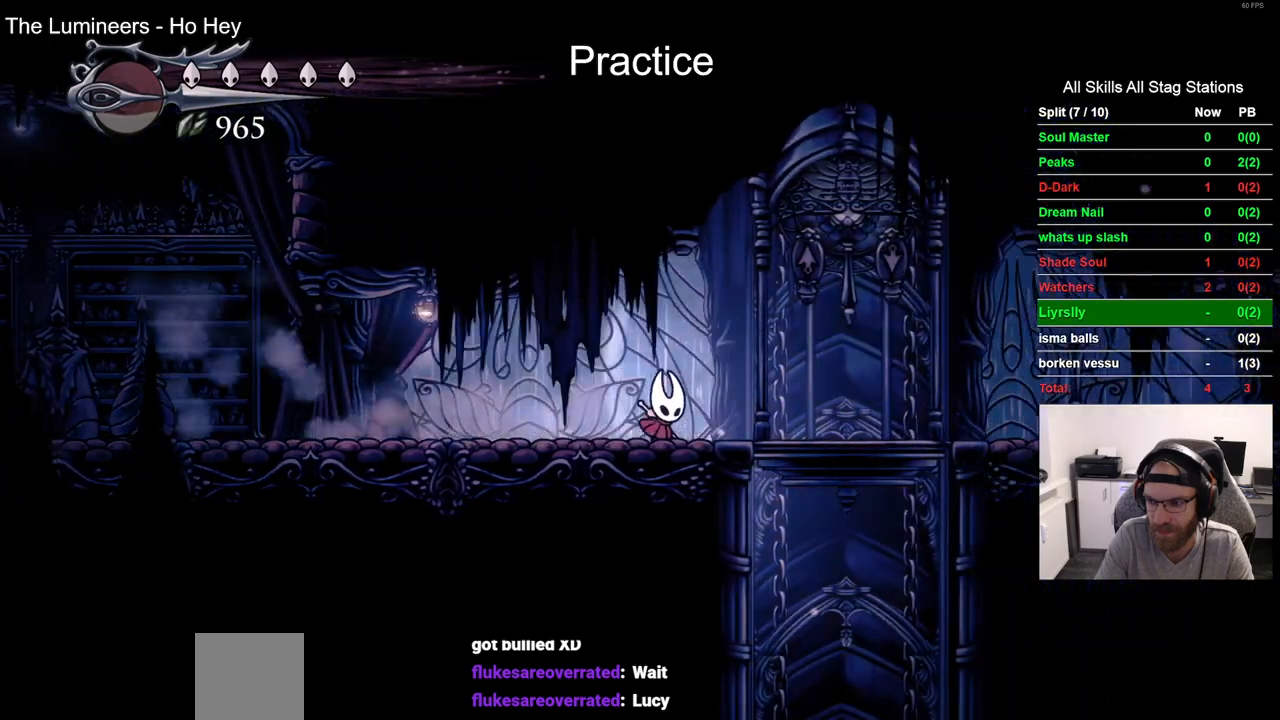
{"buttons": ["SQUARE", "DPAD_UP"], "left_stick": "center", "right_stick": "center", "events": [[417, "DPAD_RIGHT", "up"], [433, "DPAD_UP", "down"], [433, "SQUARE", "down"]]}
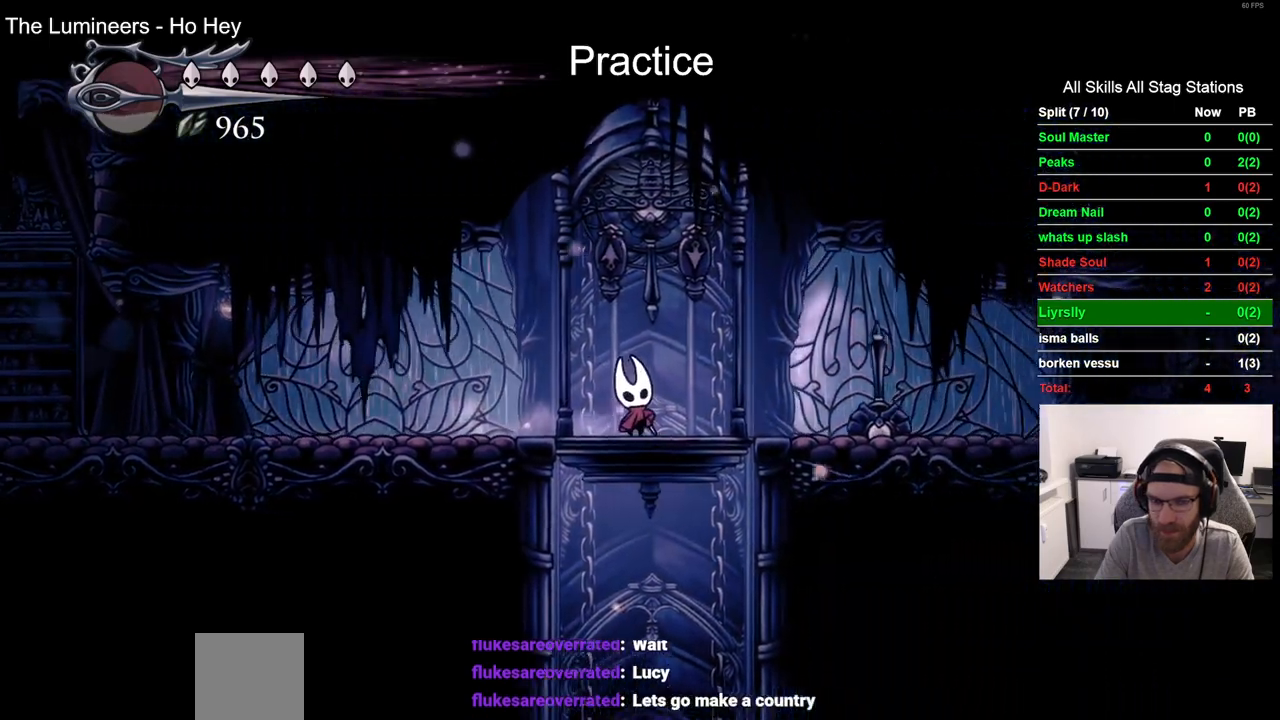
{"buttons": [], "left_stick": "center", "right_stick": "center", "events": [[67, "DPAD_UP", "up"], [67, "SQUARE", "up"], [317, "DPAD_RIGHT", "down"], [400, "DPAD_RIGHT", "up"]]}
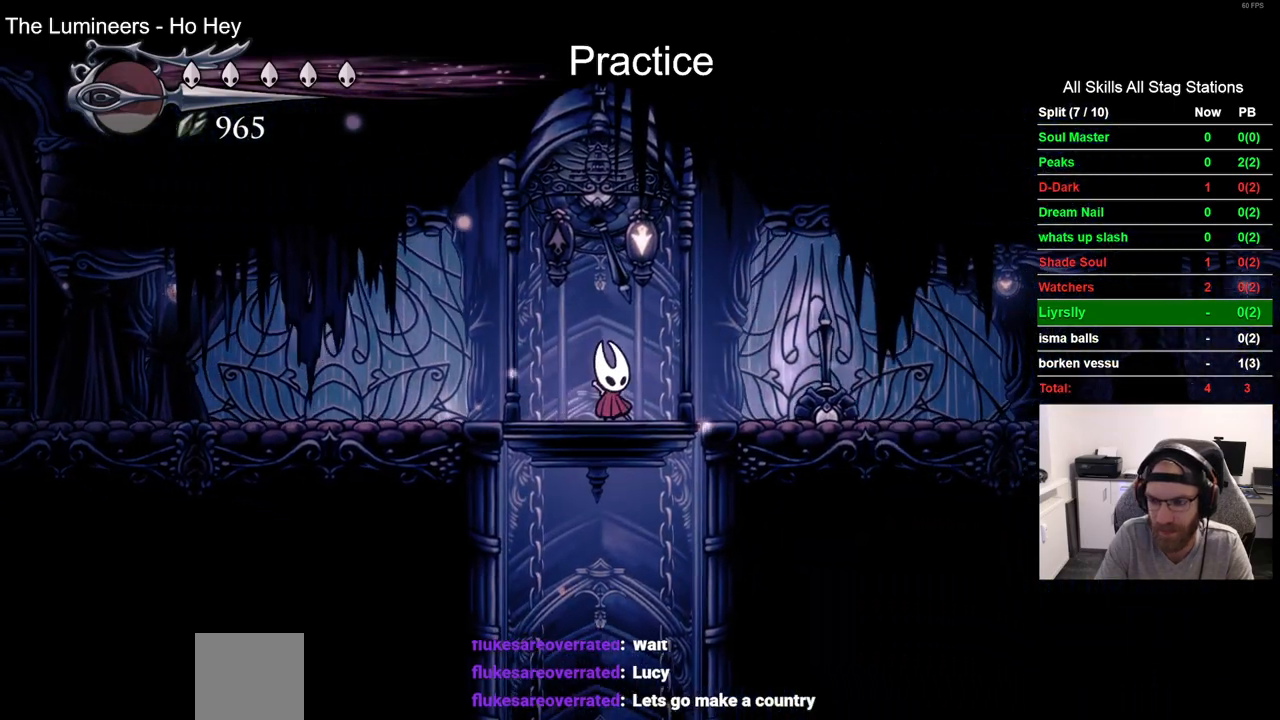
{"buttons": [], "left_stick": "center", "right_stick": "center", "events": []}
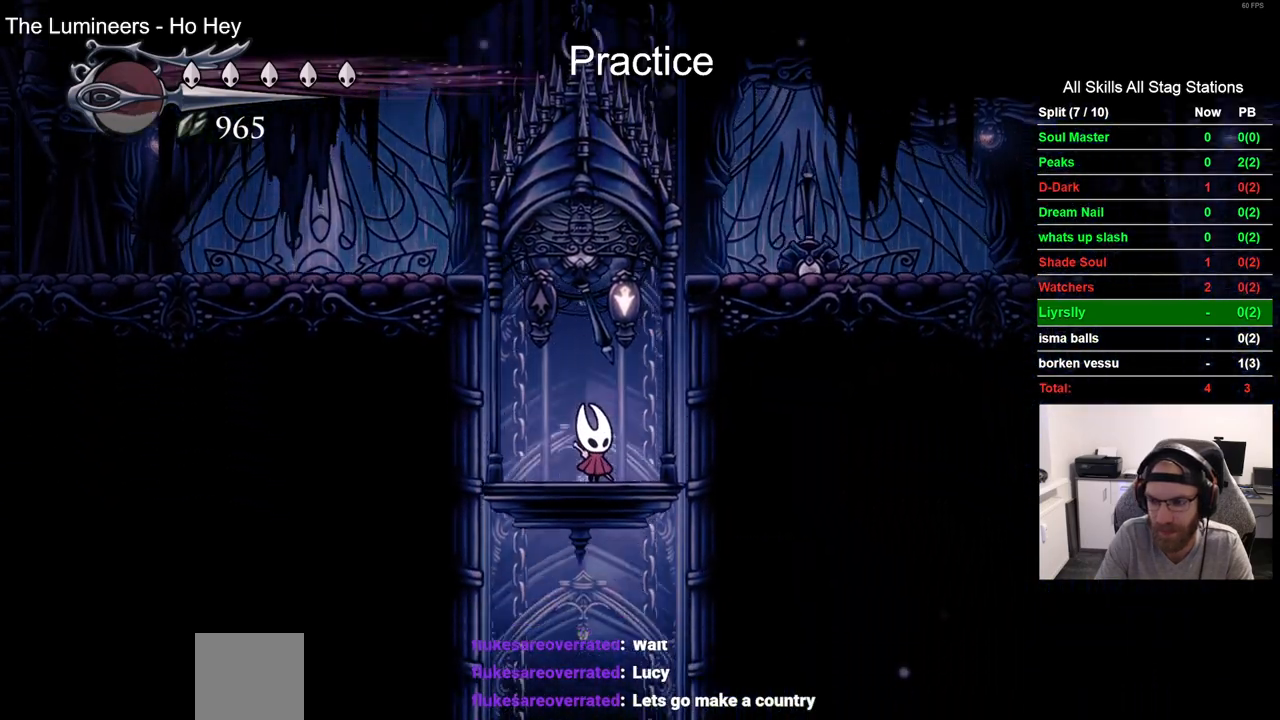
{"buttons": [], "left_stick": "center", "right_stick": "center", "events": []}
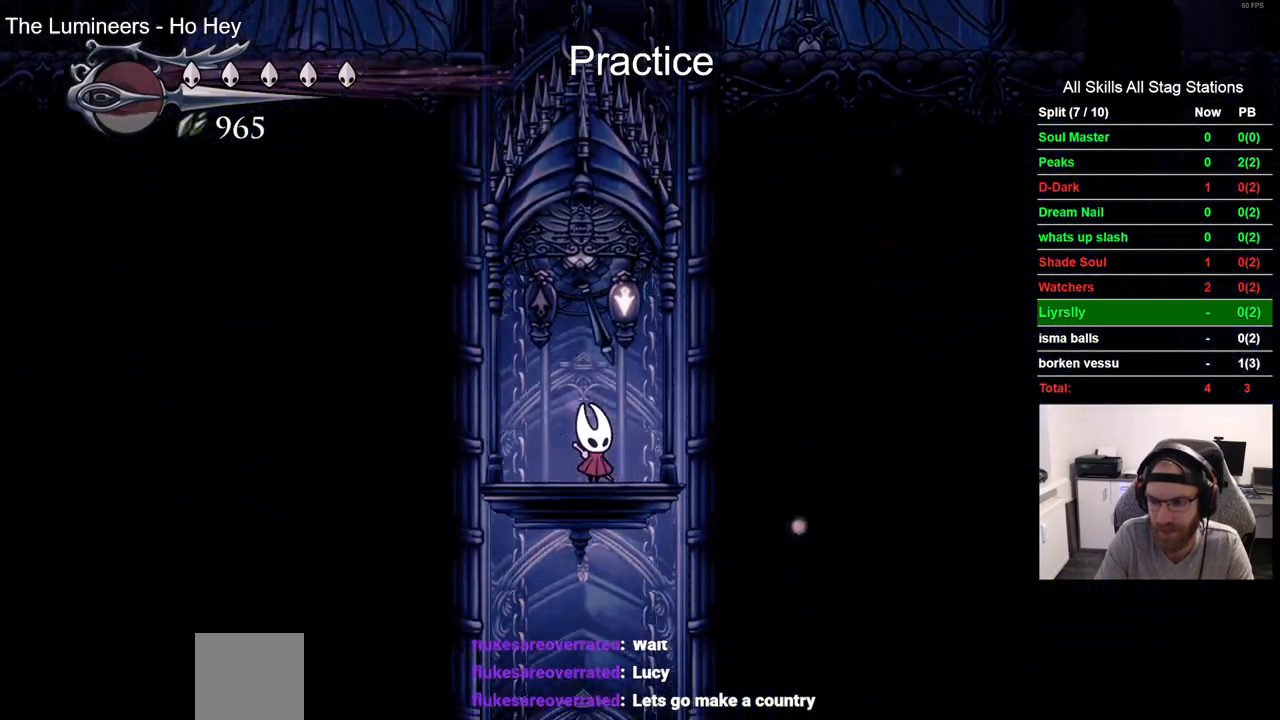
{"buttons": [], "left_stick": "center", "right_stick": "center", "events": []}
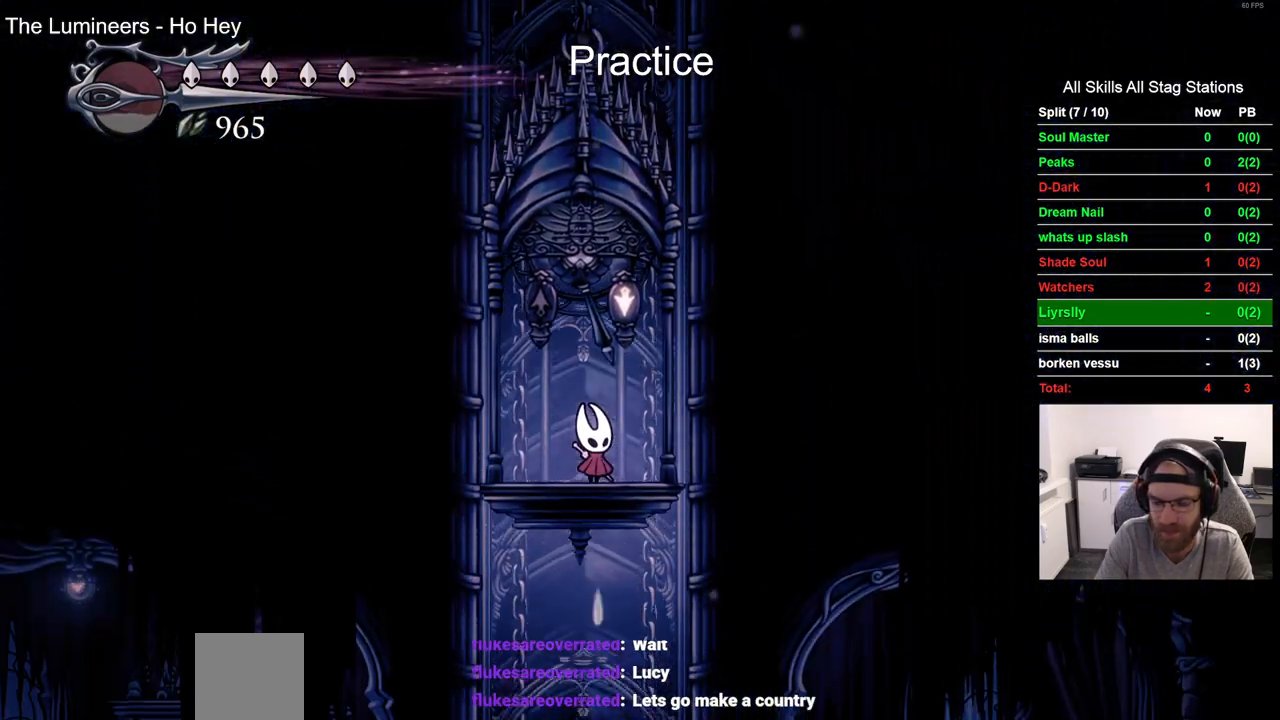
{"buttons": ["DPAD_RIGHT"], "left_stick": "center", "right_stick": "center", "events": [[500, "DPAD_RIGHT", "down"]]}